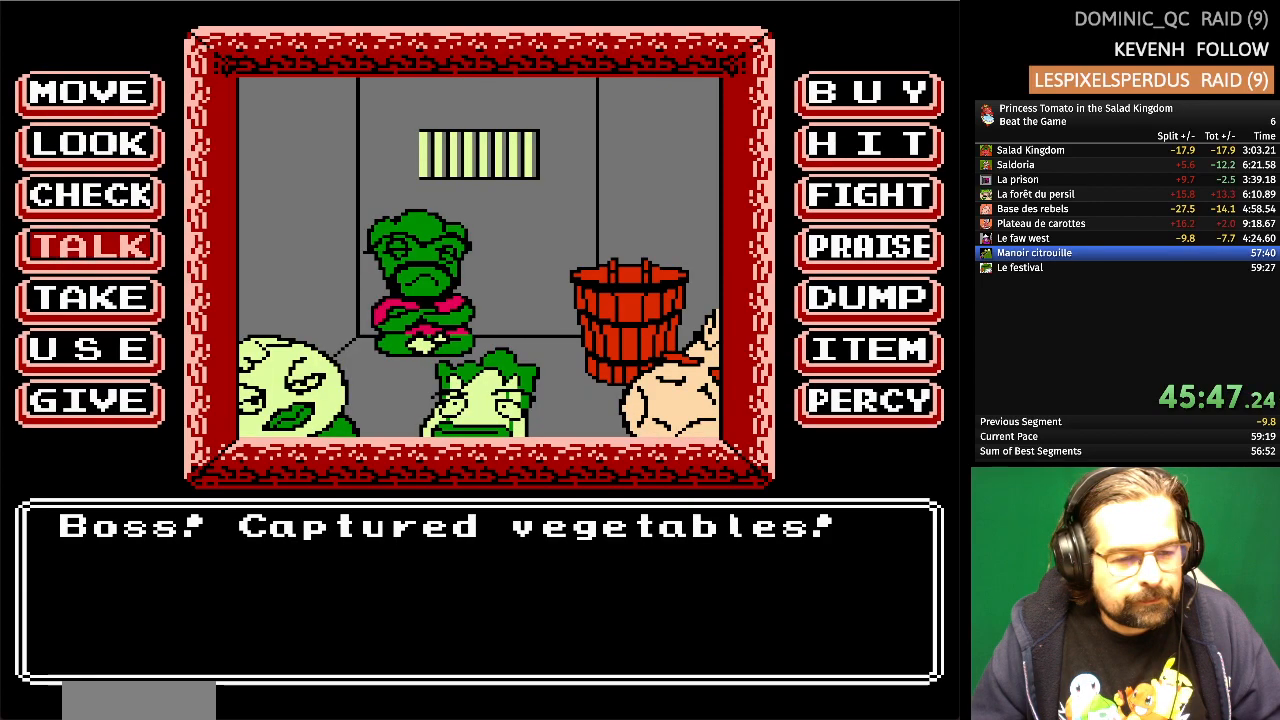
Gameplay with a controller (Nintendo layout); each line is a JSON object with the inputs held at the frame after it. "events" lists button and stick changes between this image and that frame as [ms after this image, input, new state], when the widget could be followed in between. Not read: L1 L2 L3 R3 X Y.
{"buttons": [], "events": [[283, "DPAD_UP", "down"], [400, "DPAD_UP", "up"]]}
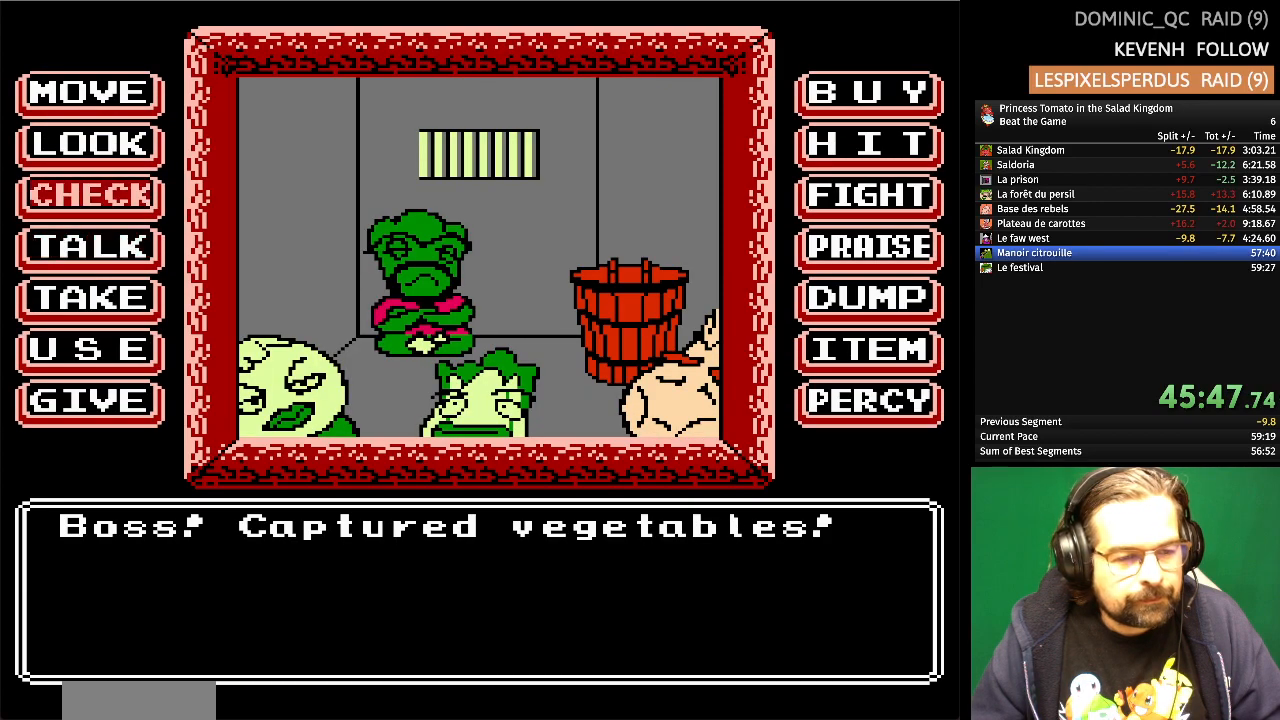
{"buttons": [], "events": [[50, "DPAD_DOWN", "down"], [167, "DPAD_DOWN", "up"], [200, "A", "down"], [350, "A", "up"]]}
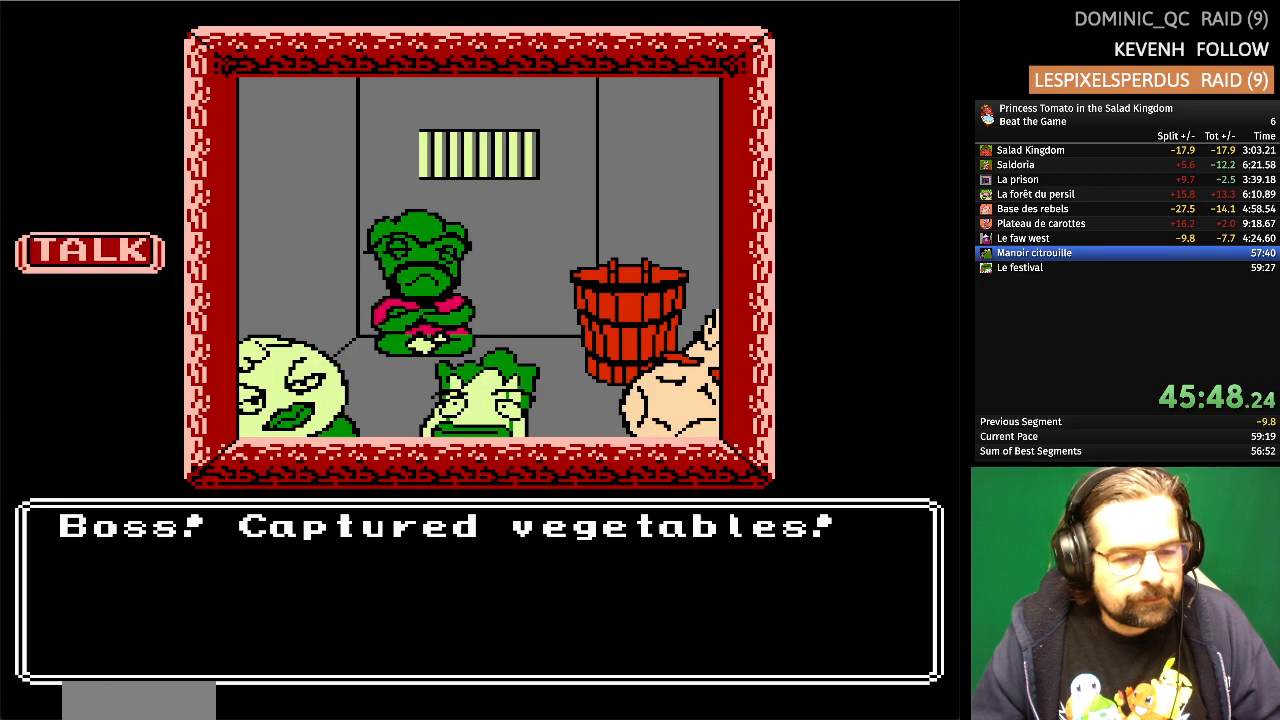
{"buttons": [], "events": []}
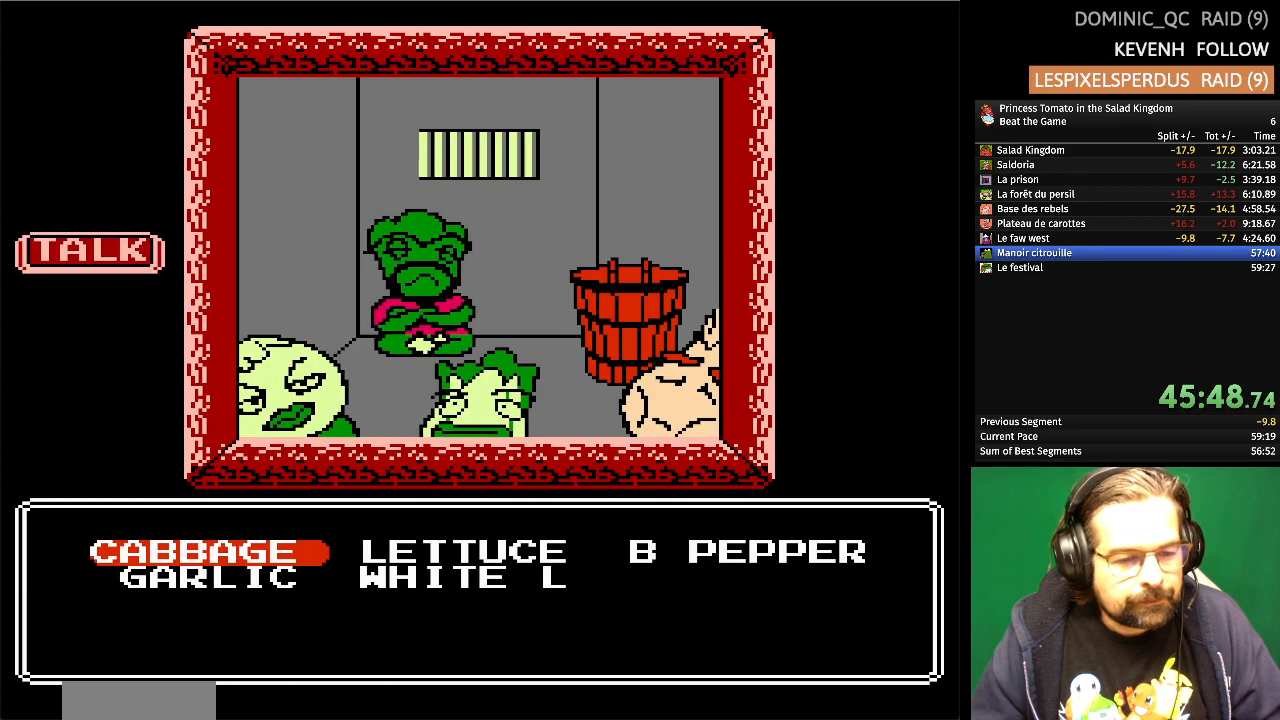
{"buttons": [], "events": [[283, "A", "down"], [450, "A", "up"]]}
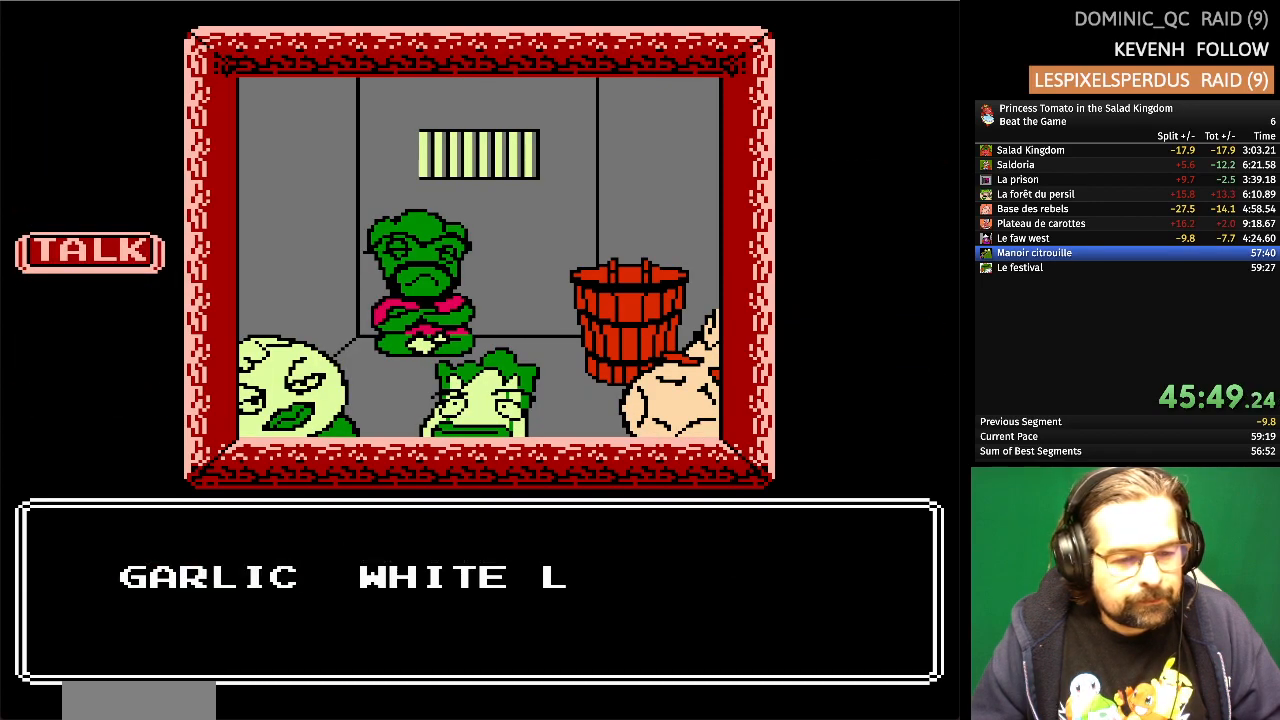
{"buttons": [], "events": []}
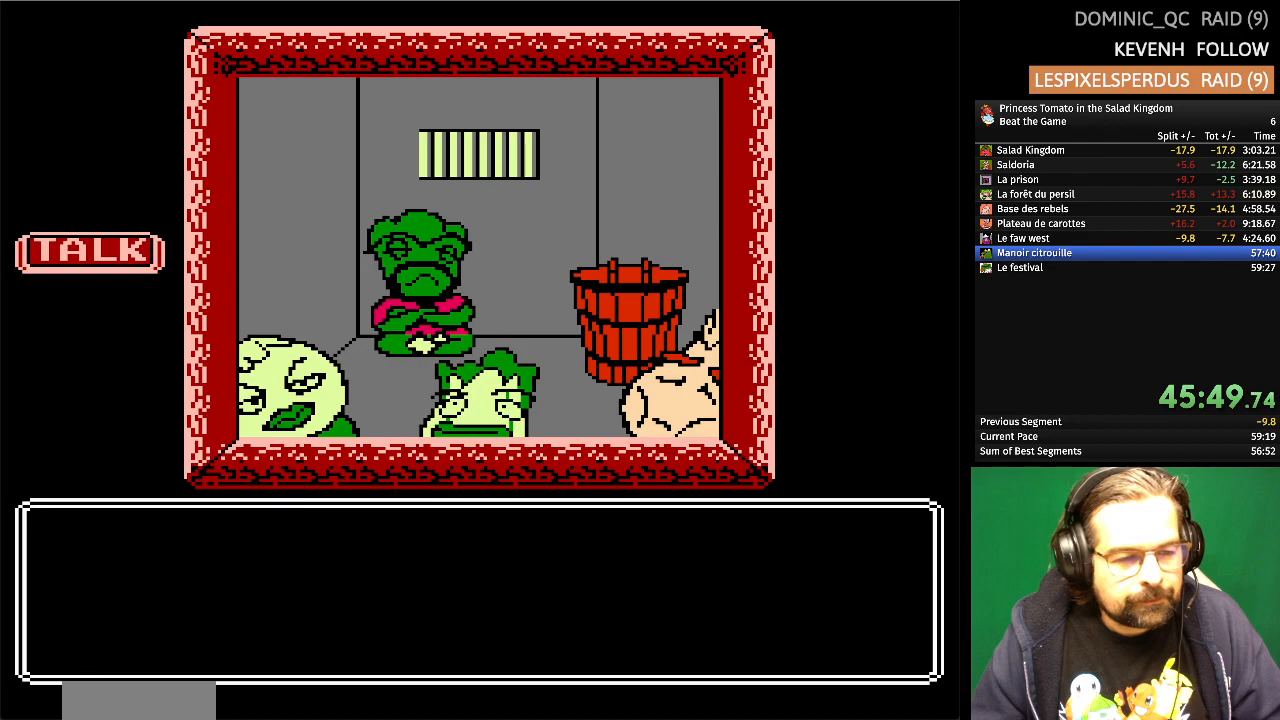
{"buttons": [], "events": []}
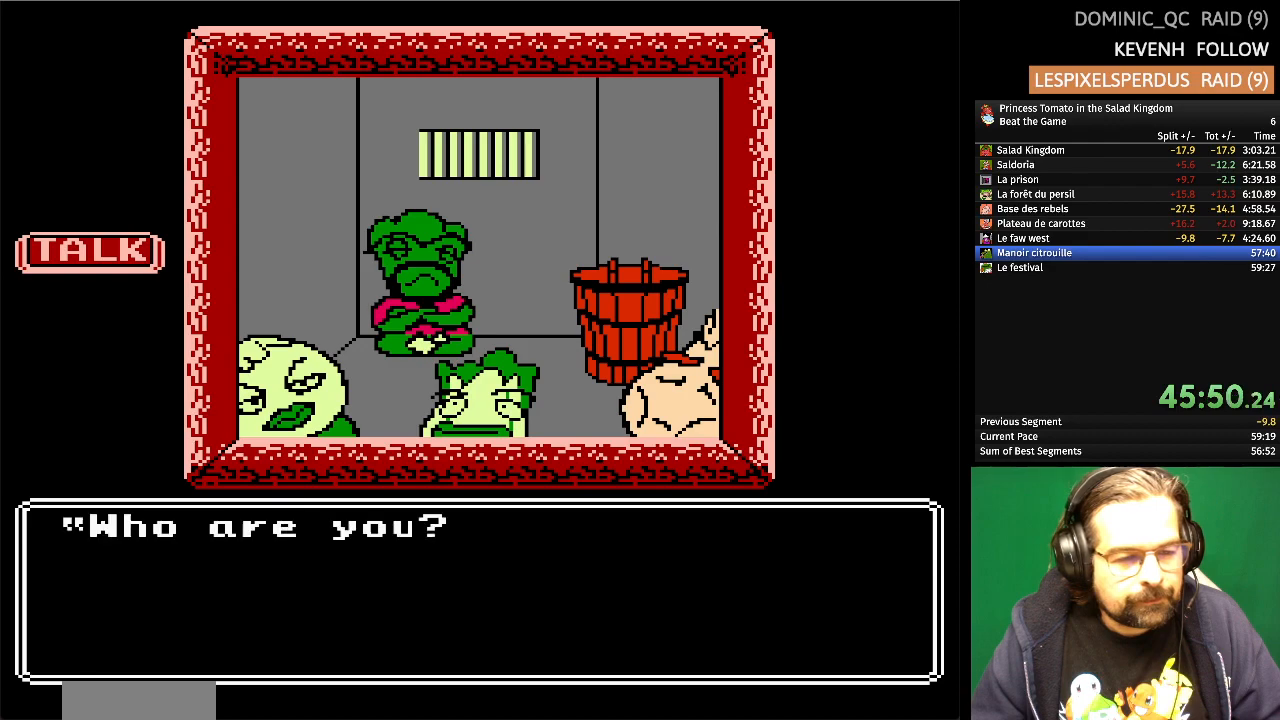
{"buttons": [], "events": []}
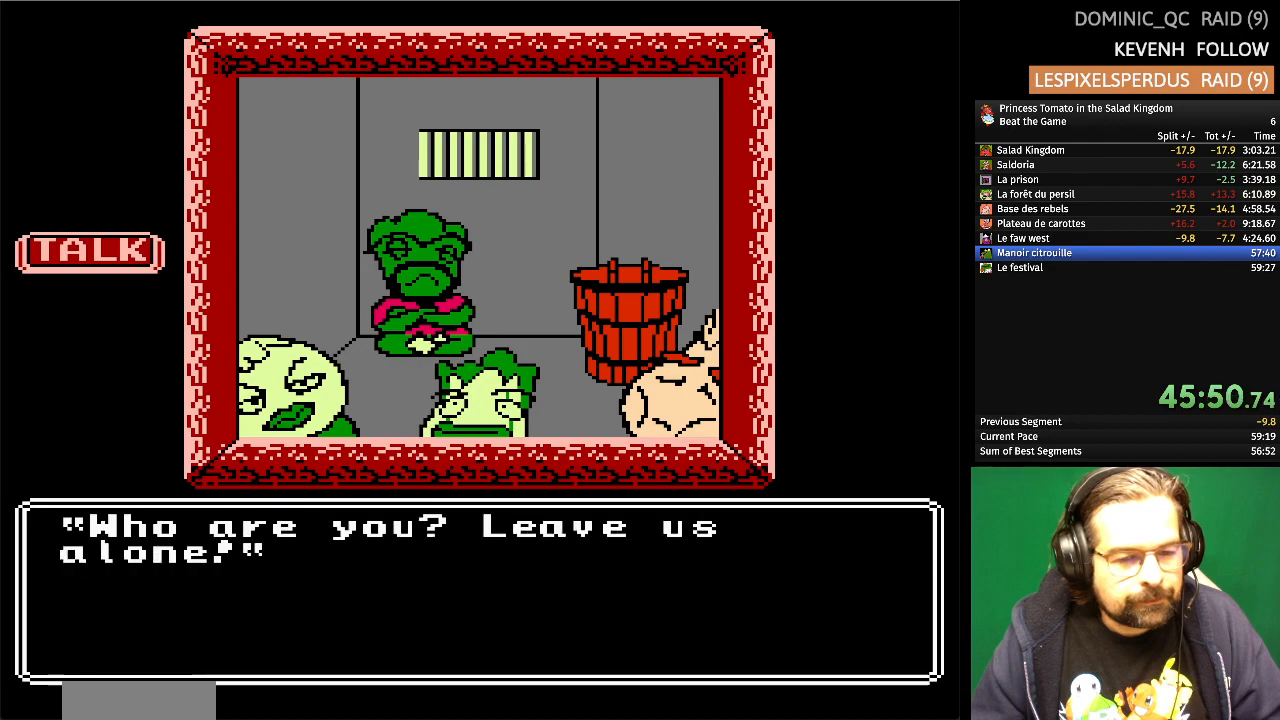
{"buttons": ["DPAD_DOWN"], "events": [[500, "DPAD_DOWN", "down"]]}
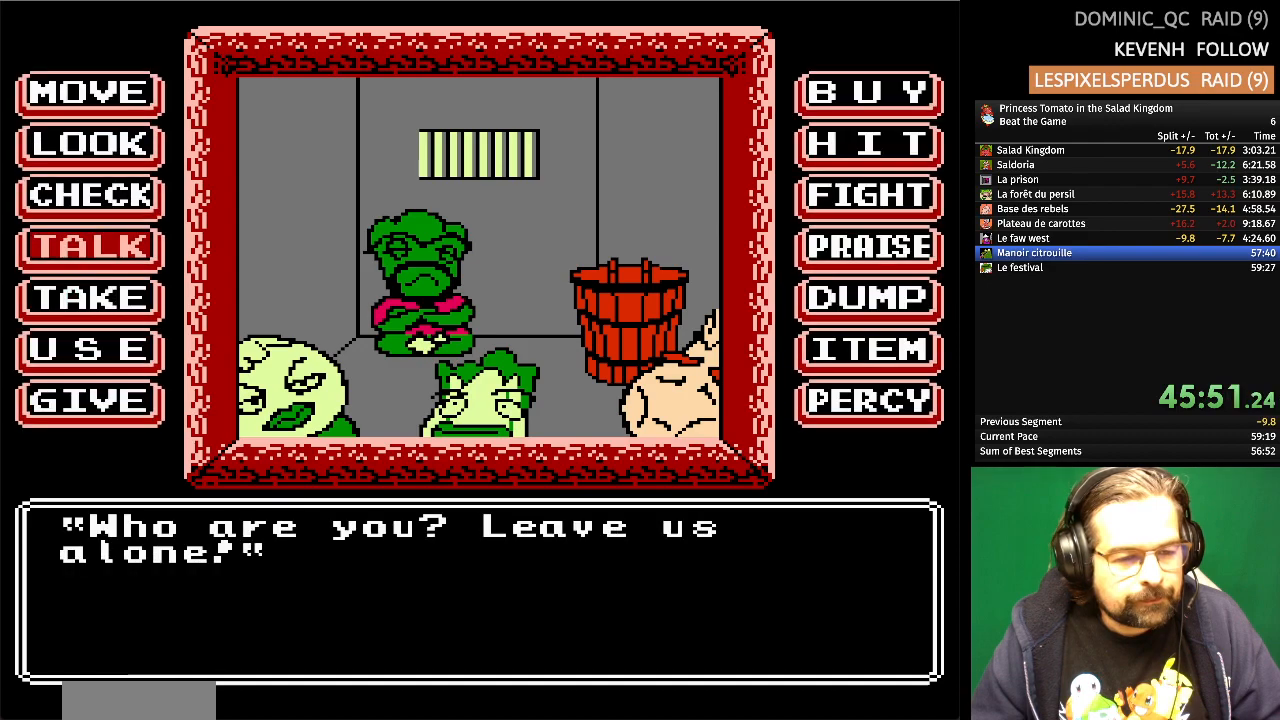
{"buttons": [], "events": [[150, "DPAD_DOWN", "up"], [233, "DPAD_DOWN", "down"], [367, "DPAD_DOWN", "up"]]}
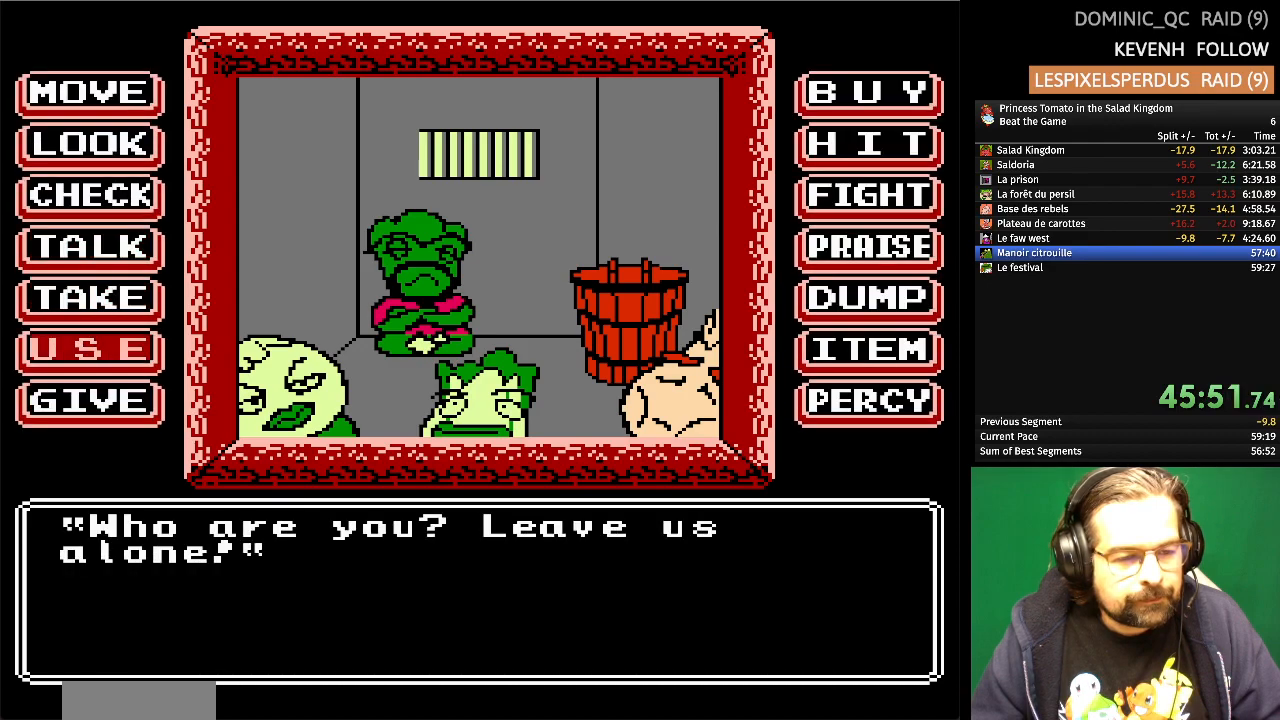
{"buttons": [], "events": [[33, "A", "down"], [183, "A", "up"]]}
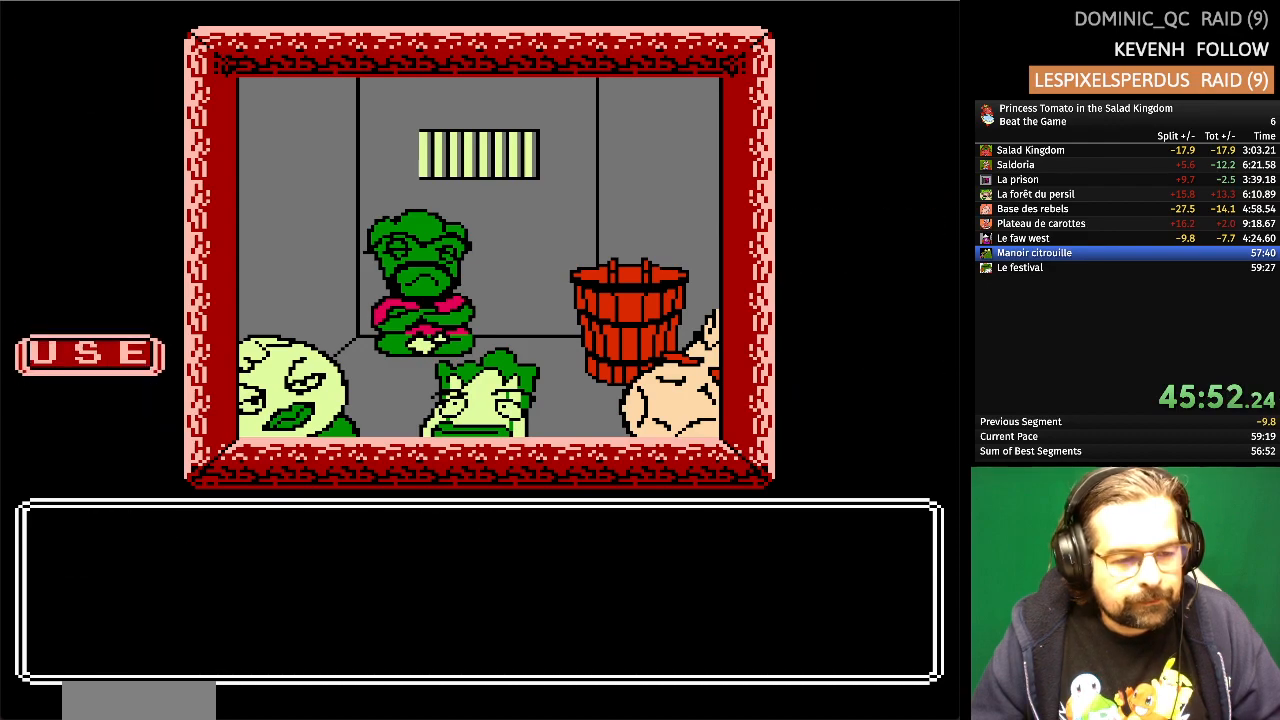
{"buttons": [], "events": [[367, "DPAD_RIGHT", "down"], [467, "DPAD_RIGHT", "up"]]}
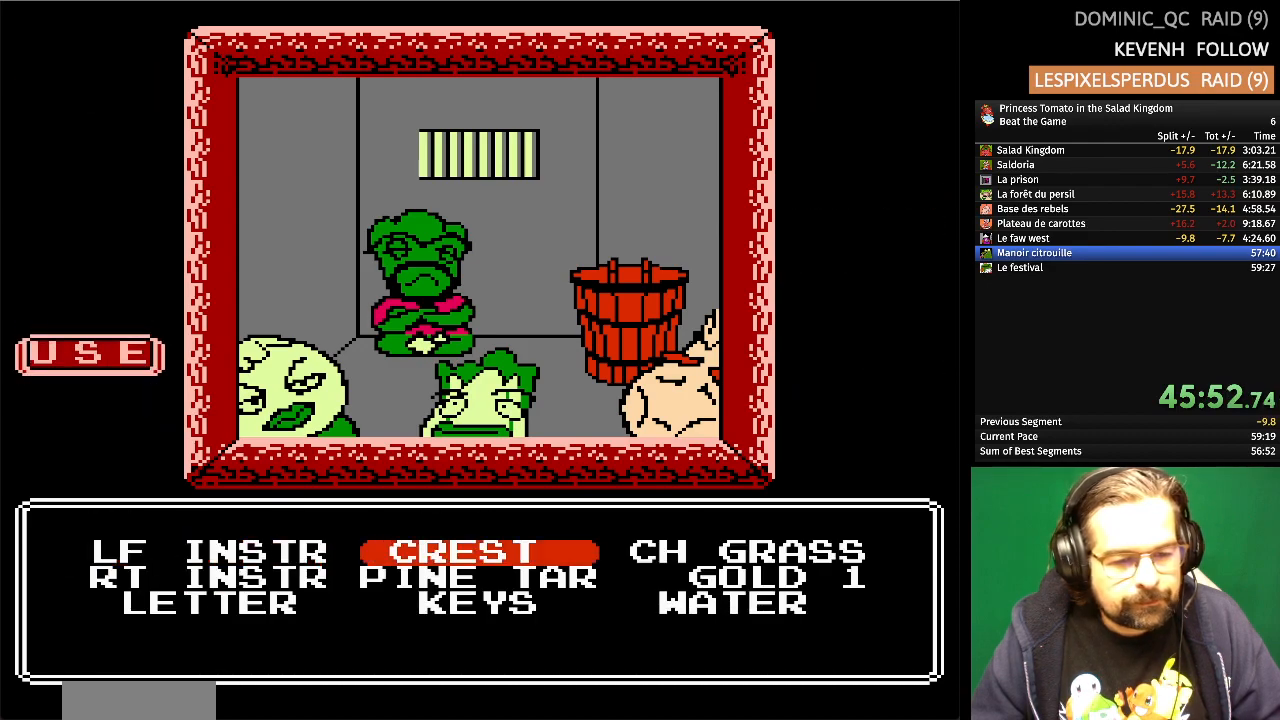
{"buttons": [], "events": [[17, "A", "down"], [150, "A", "up"]]}
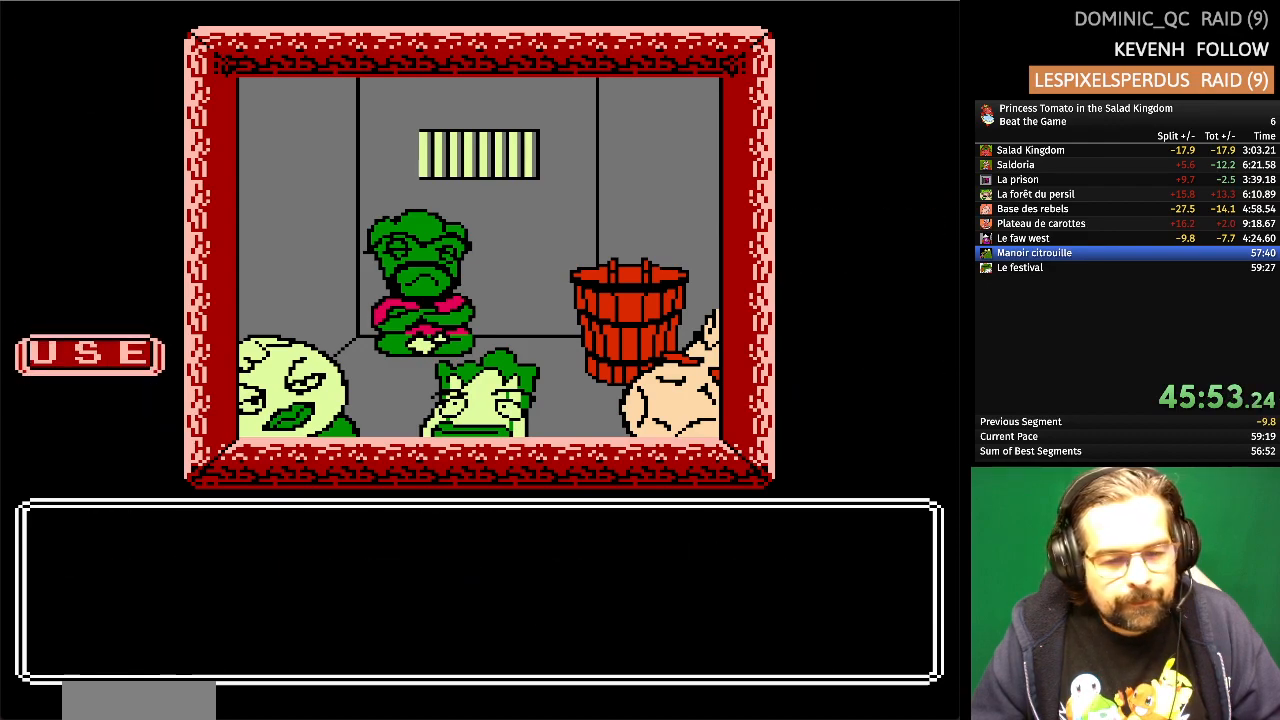
{"buttons": [], "events": []}
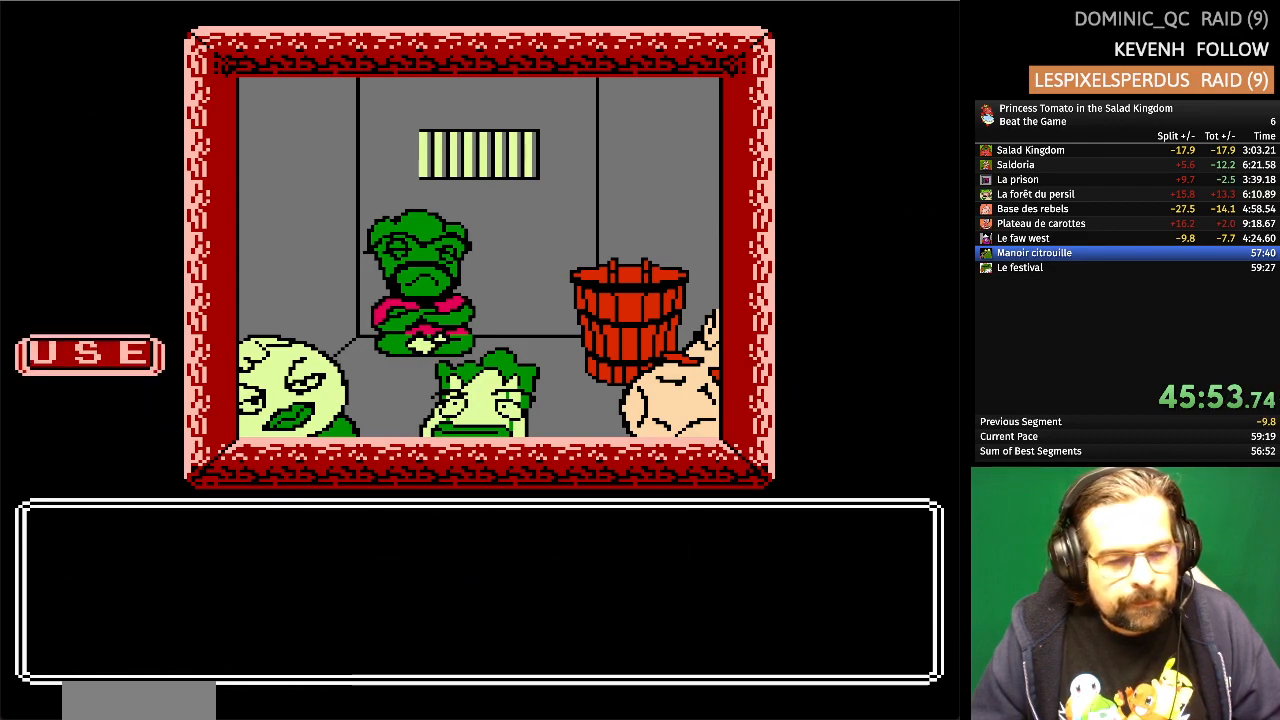
{"buttons": [], "events": []}
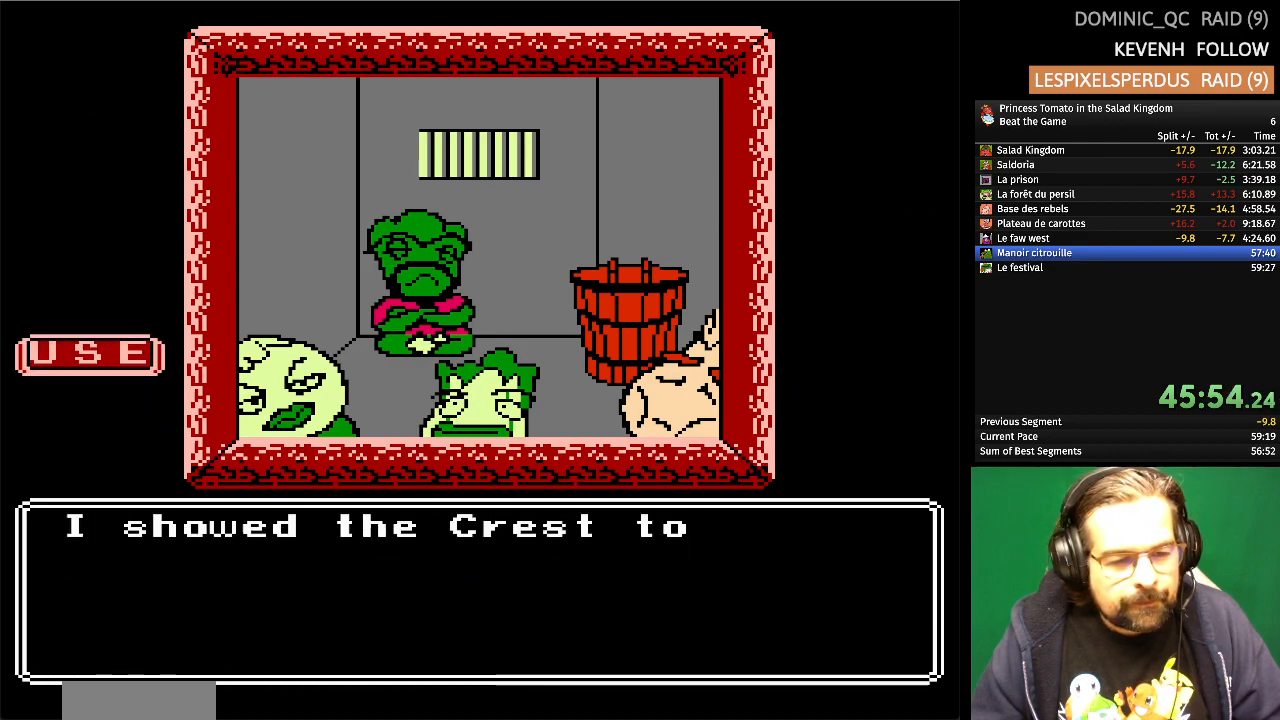
{"buttons": [], "events": []}
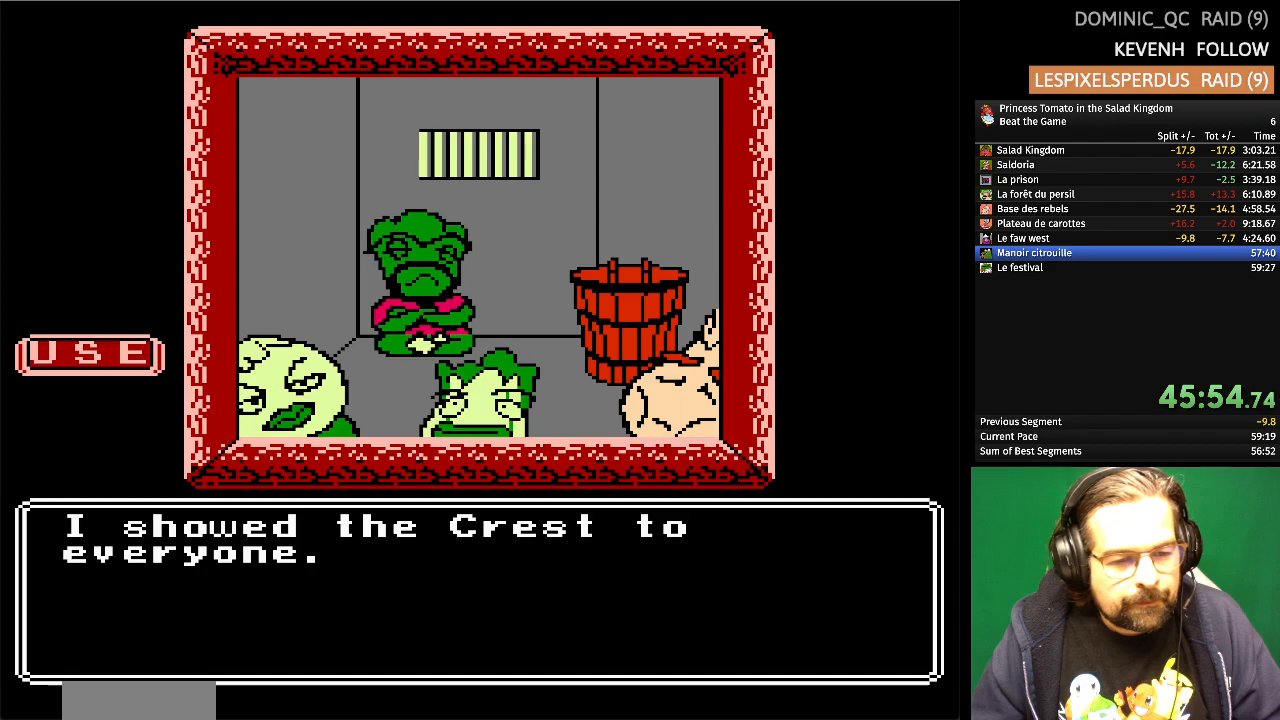
{"buttons": [], "events": [[317, "DPAD_UP", "down"], [433, "DPAD_UP", "up"]]}
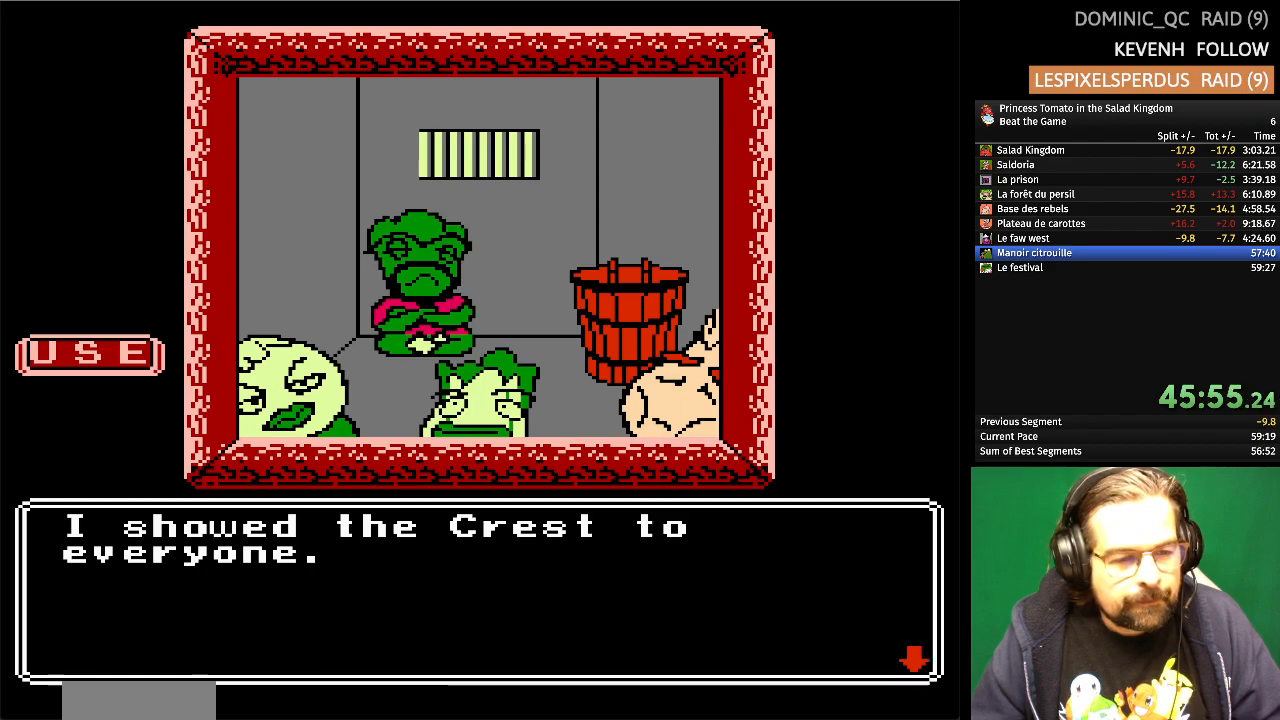
{"buttons": [], "events": [[33, "A", "down"], [167, "A", "up"]]}
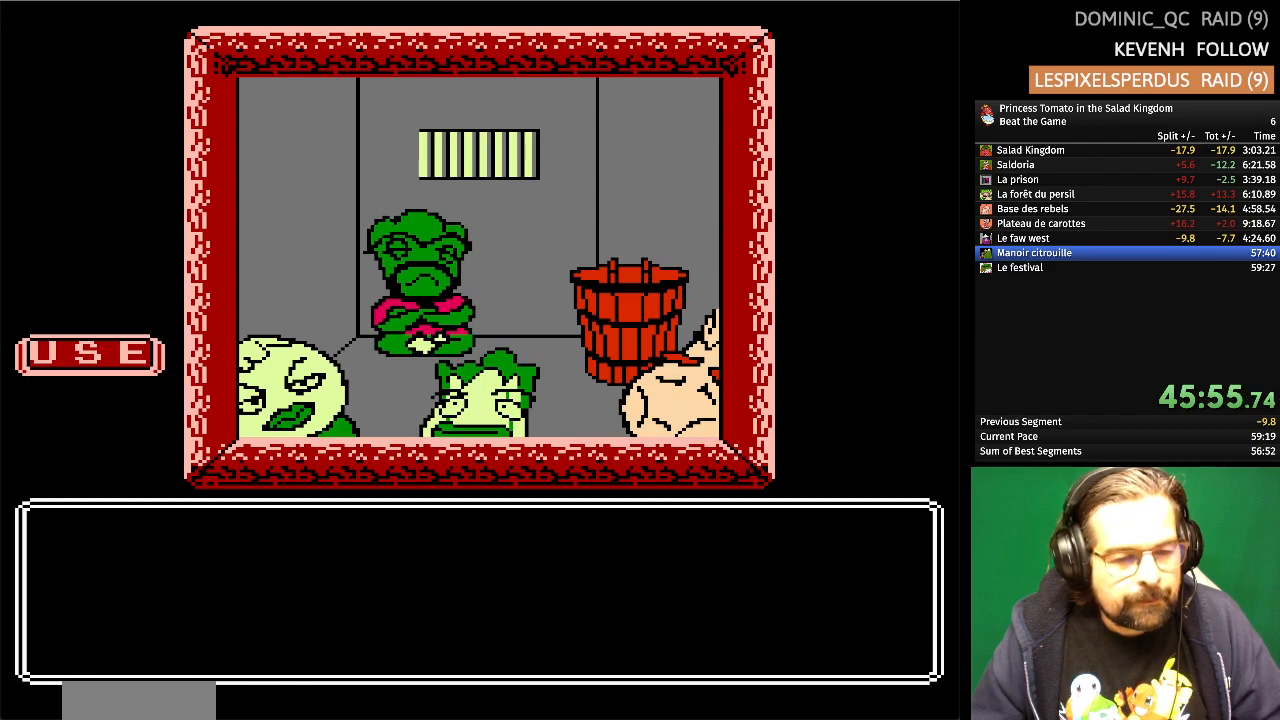
{"buttons": [], "events": []}
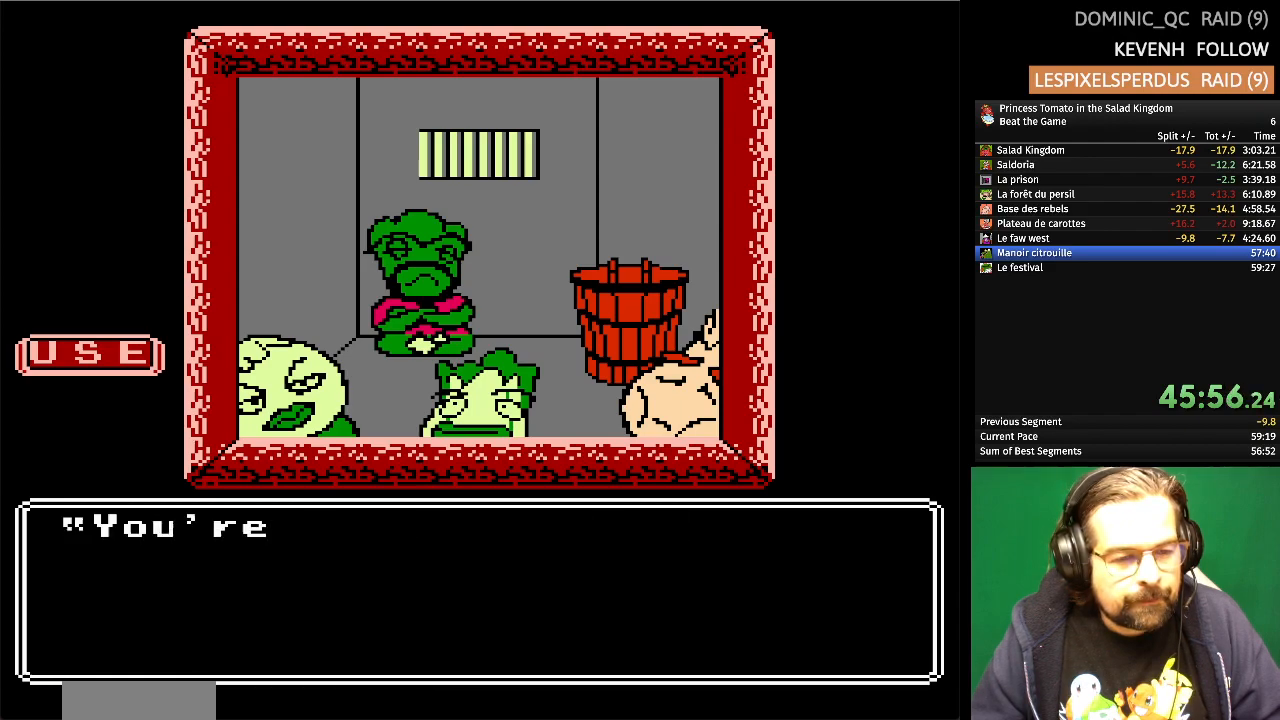
{"buttons": [], "events": []}
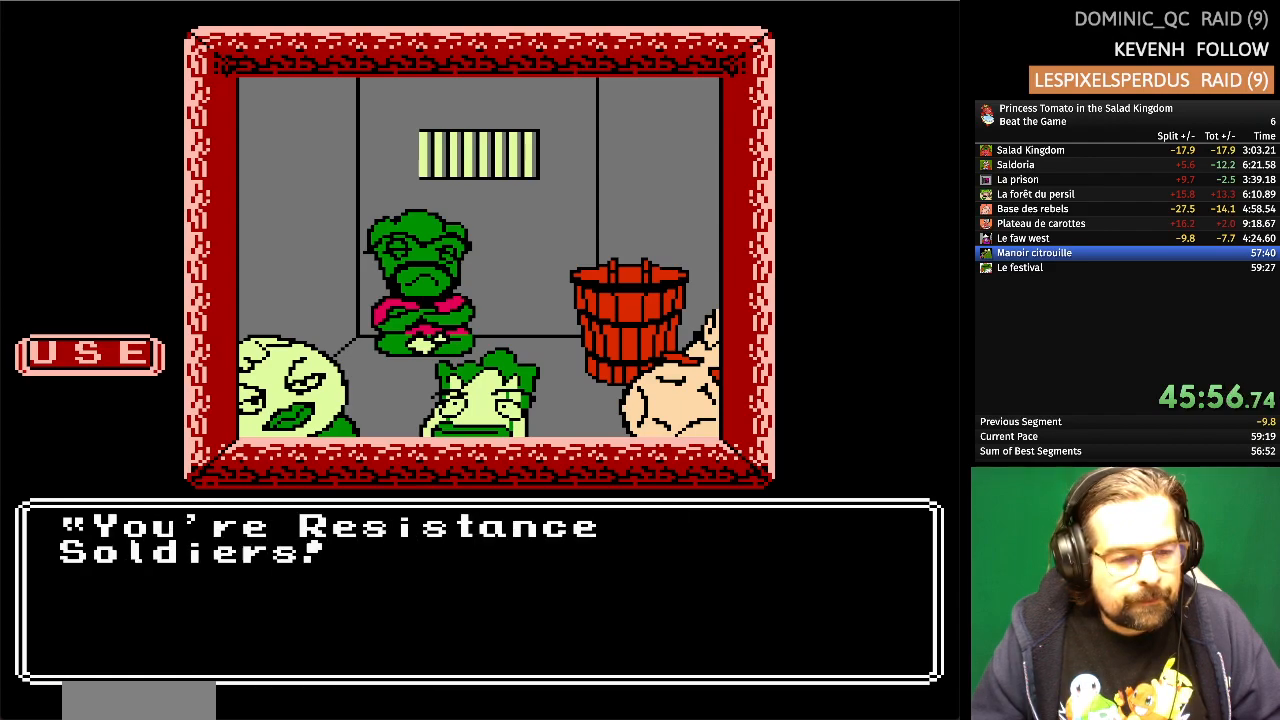
{"buttons": [], "events": []}
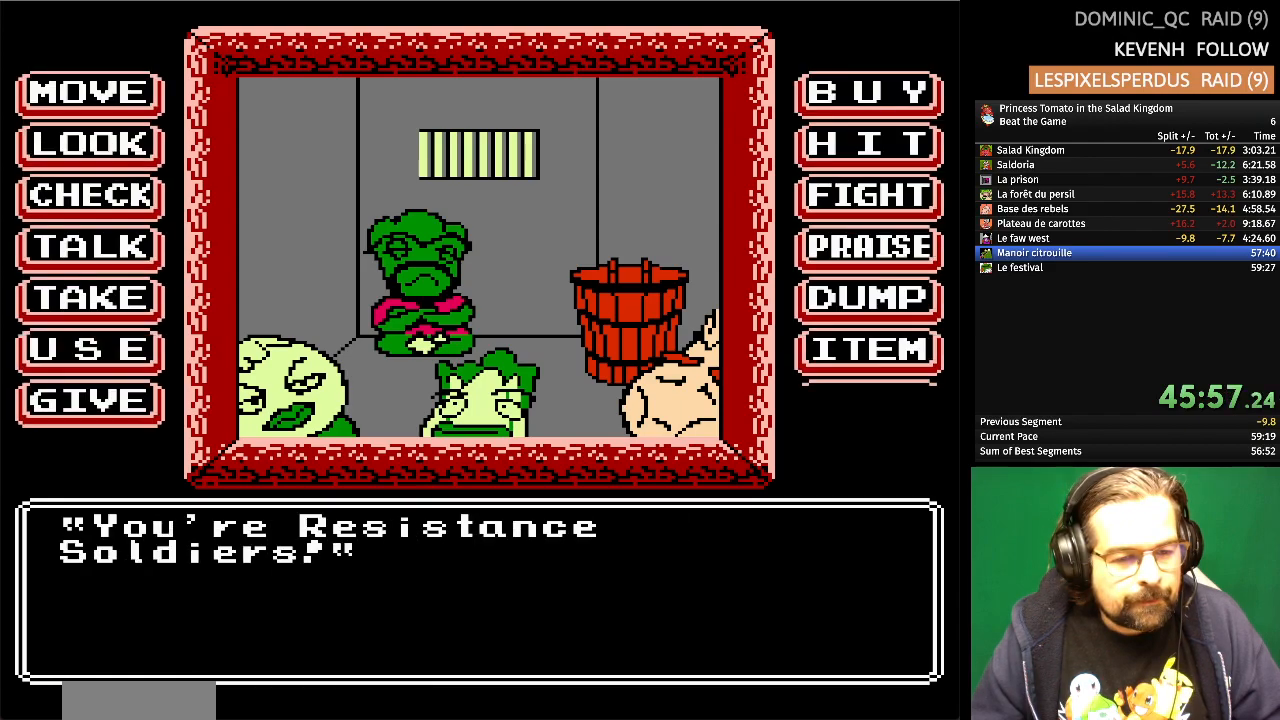
{"buttons": [], "events": [[167, "DPAD_UP", "down"], [283, "DPAD_UP", "up"], [367, "DPAD_UP", "down"], [483, "DPAD_UP", "up"]]}
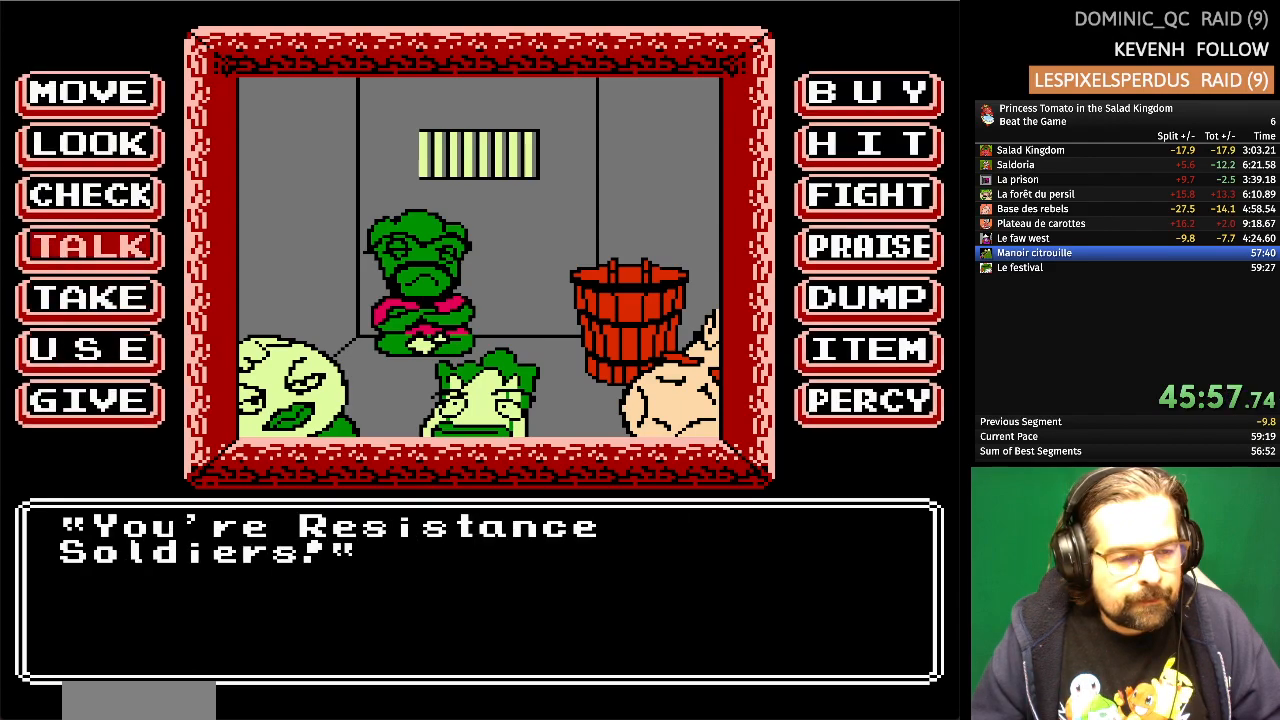
{"buttons": [], "events": [[217, "A", "down"], [350, "A", "up"]]}
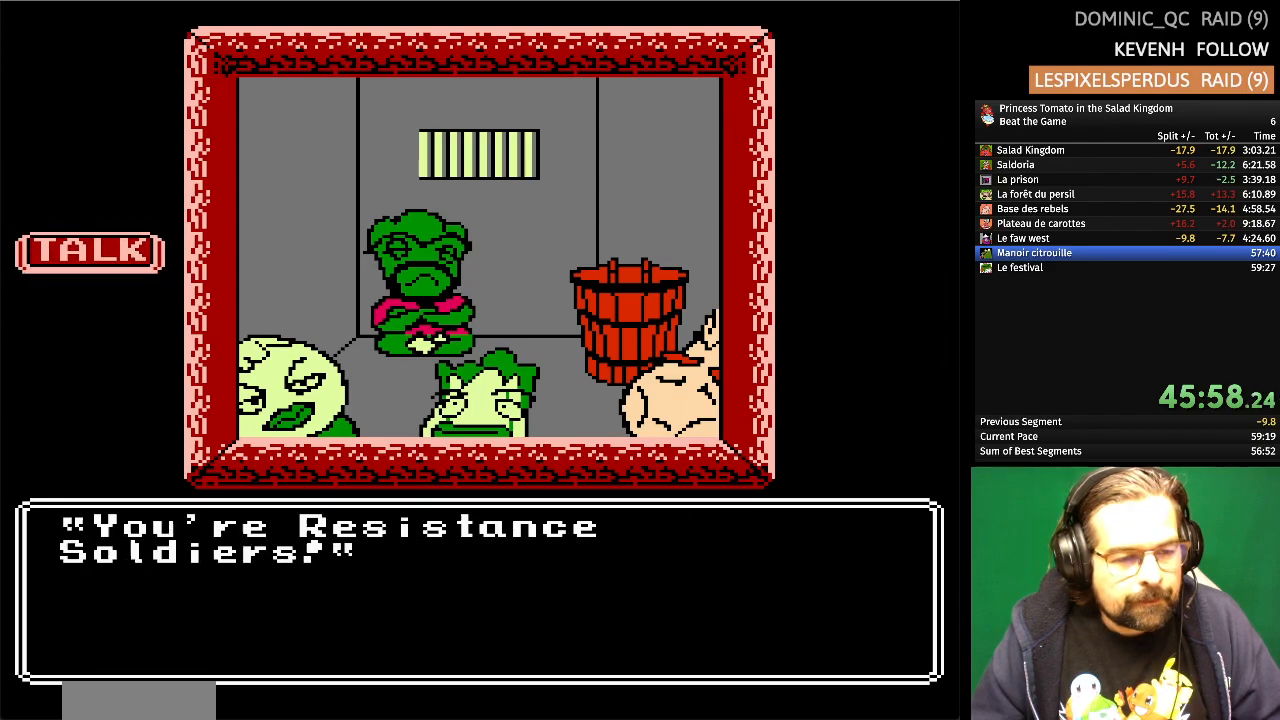
{"buttons": [], "events": []}
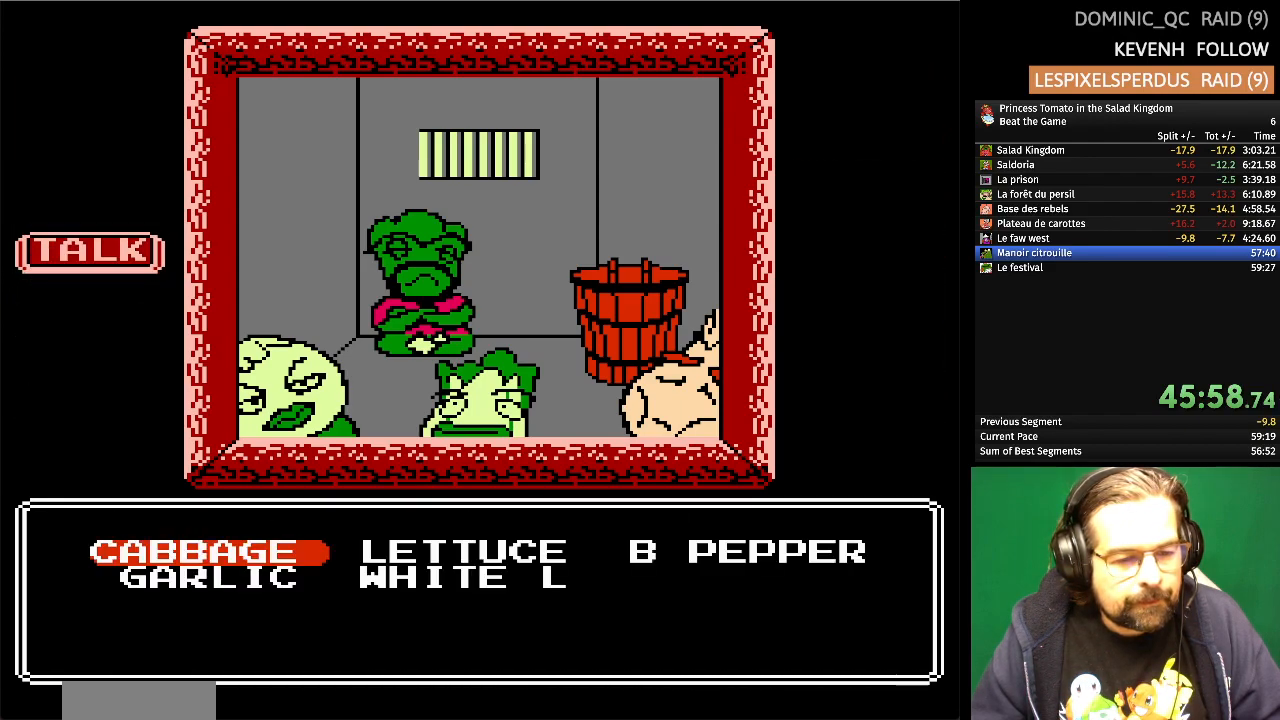
{"buttons": [], "events": [[133, "DPAD_RIGHT", "down"], [233, "DPAD_RIGHT", "up"], [283, "A", "down"], [417, "A", "up"]]}
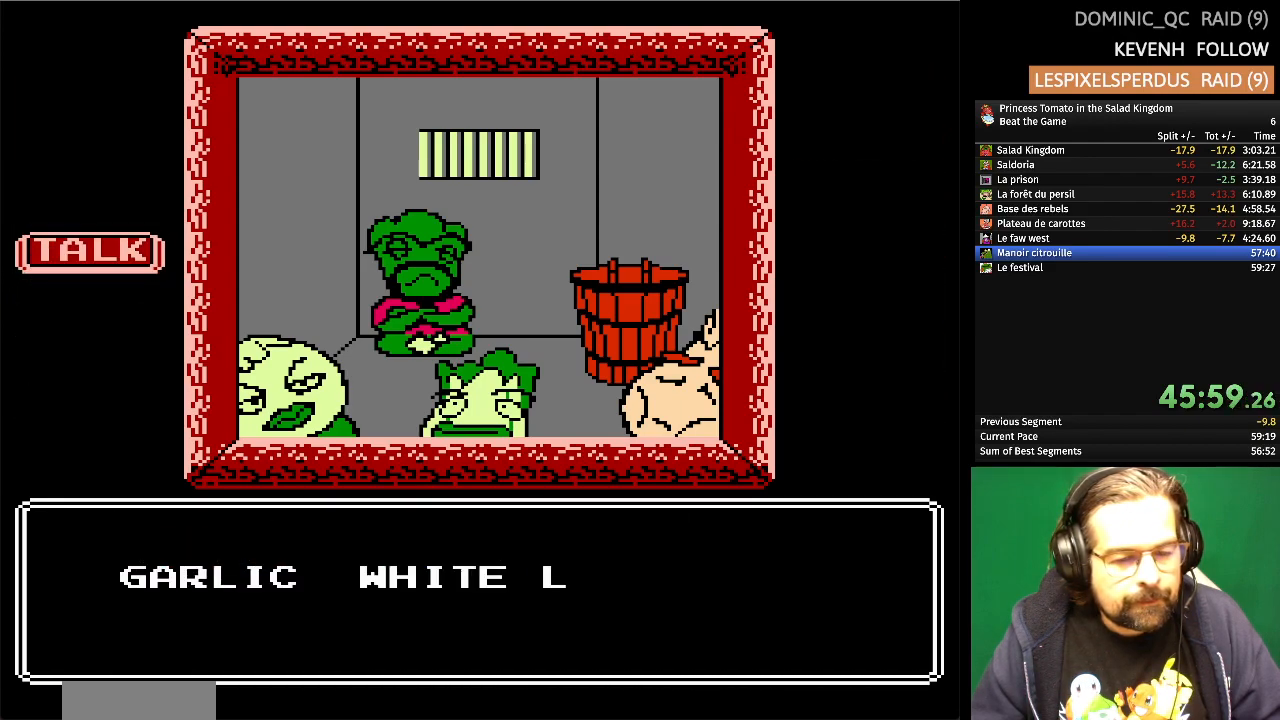
{"buttons": [], "events": []}
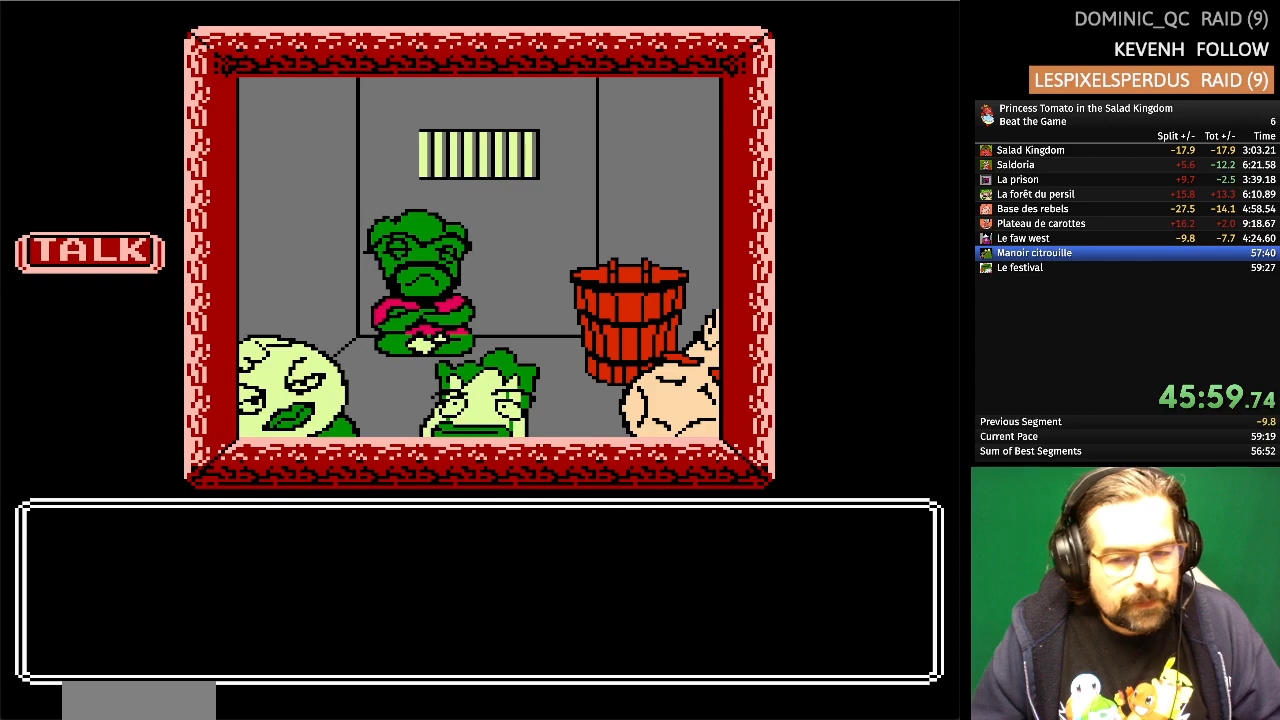
{"buttons": [], "events": []}
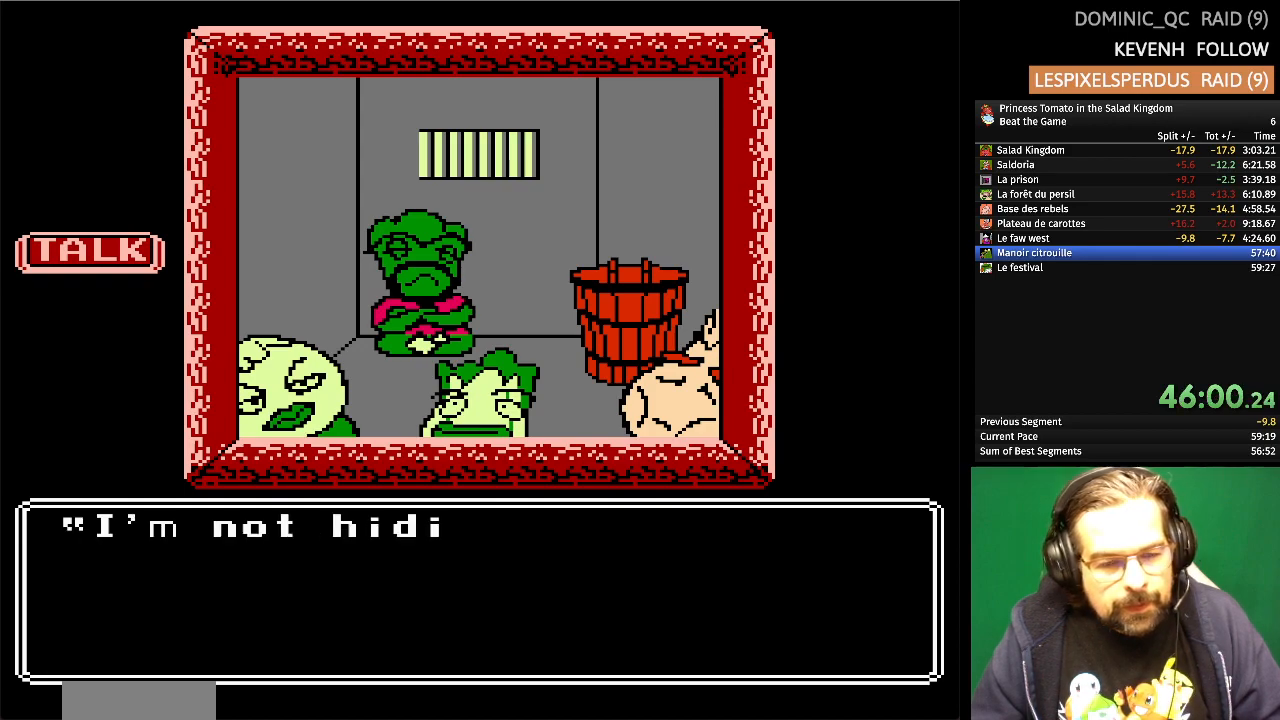
{"buttons": [], "events": []}
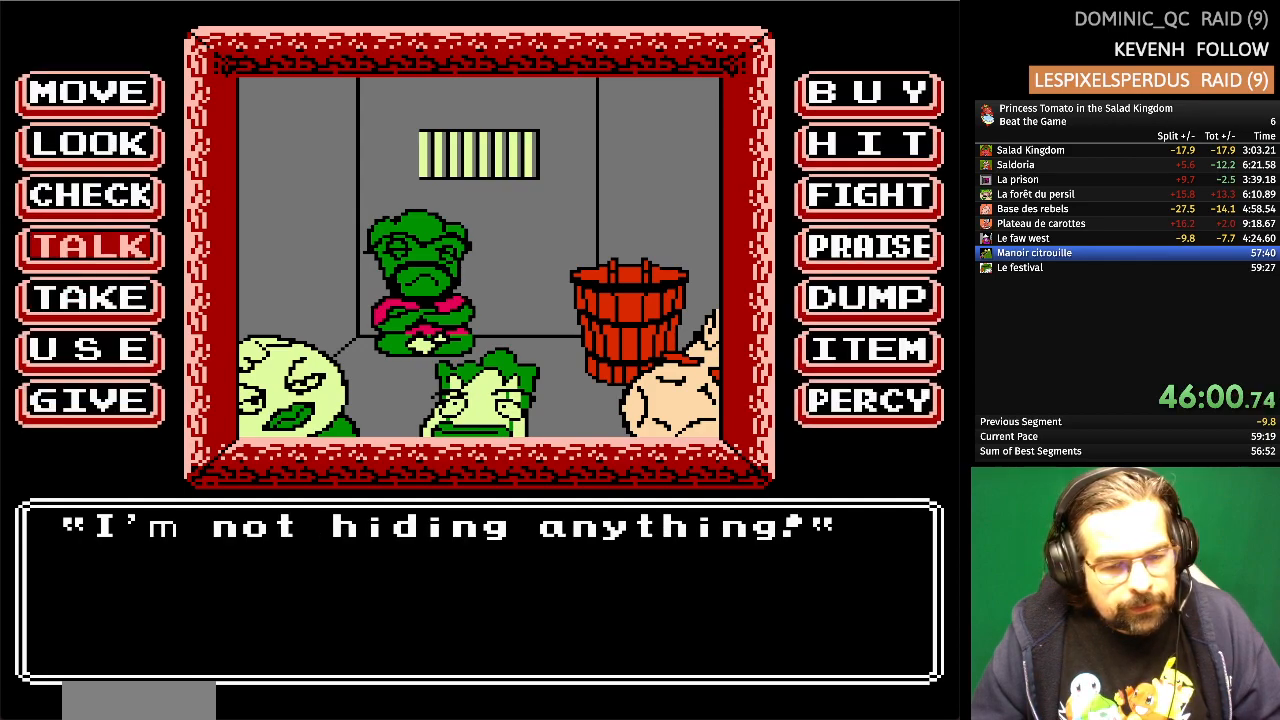
{"buttons": [], "events": [[200, "DPAD_UP", "down"], [283, "DPAD_UP", "up"], [383, "DPAD_UP", "down"], [467, "DPAD_UP", "up"]]}
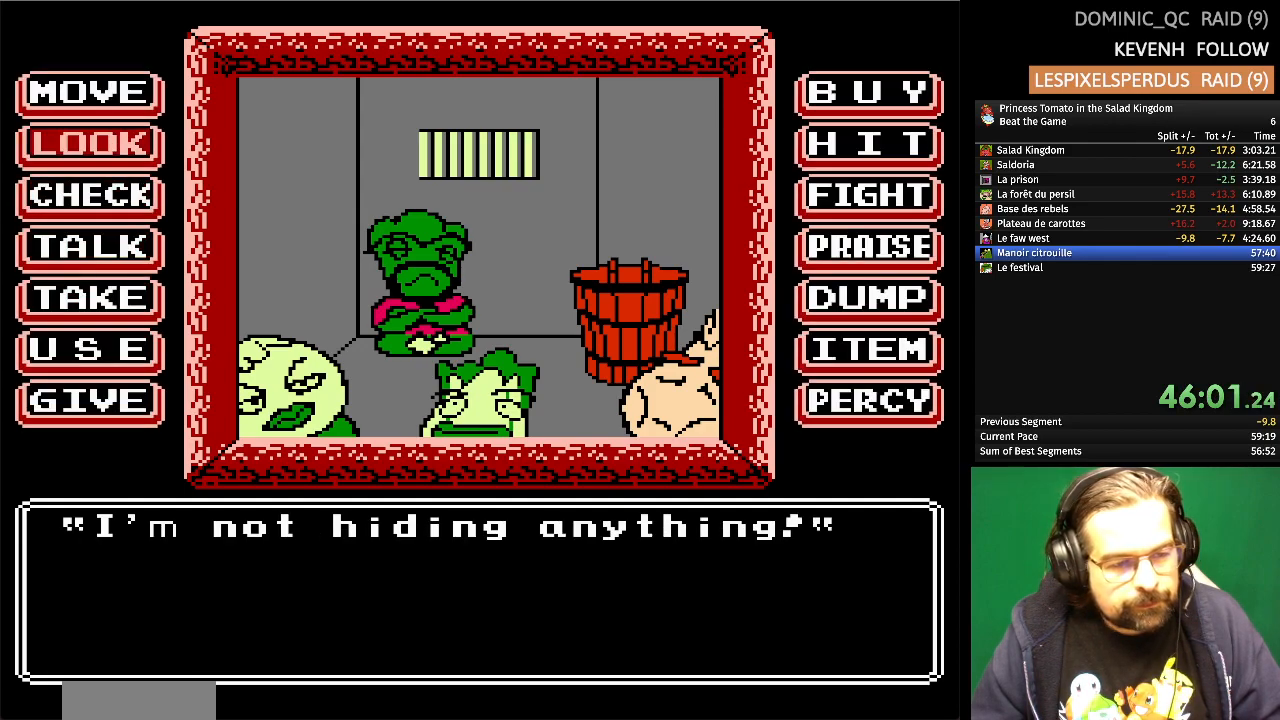
{"buttons": [], "events": [[133, "DPAD_DOWN", "down"], [250, "DPAD_DOWN", "up"], [333, "A", "down"], [483, "A", "up"]]}
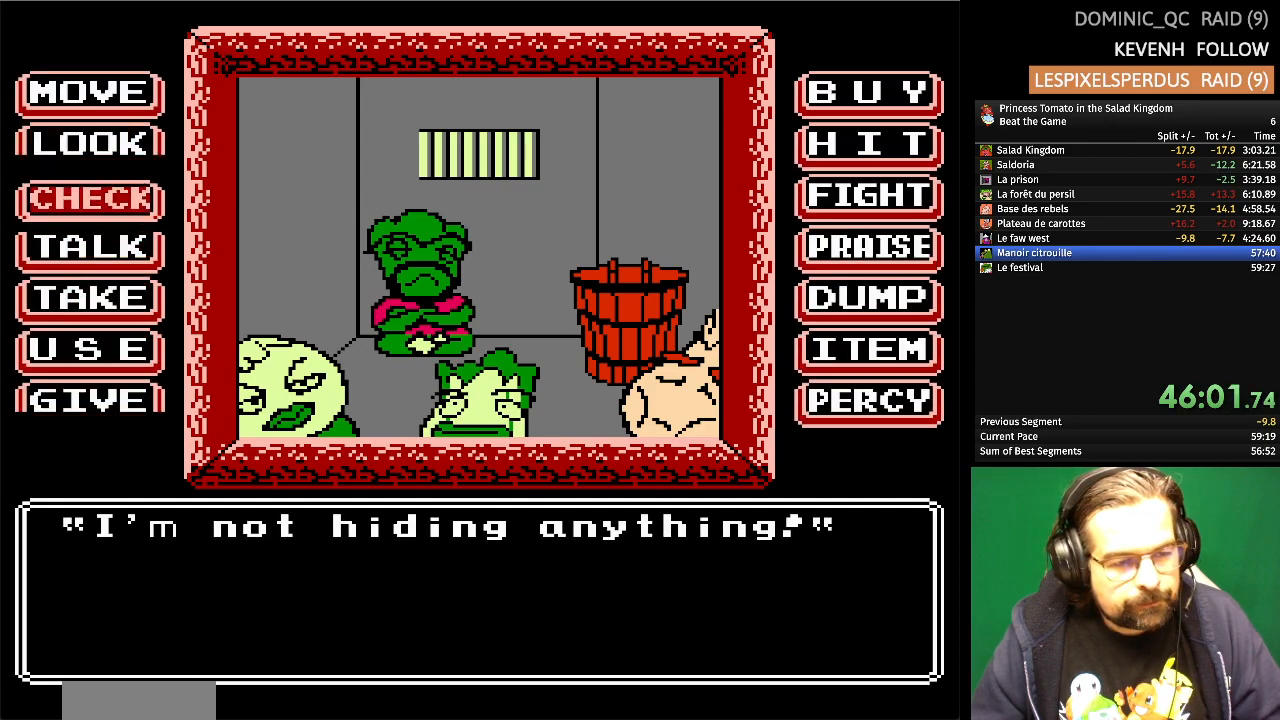
{"buttons": ["DPAD_RIGHT"], "events": [[500, "DPAD_RIGHT", "down"]]}